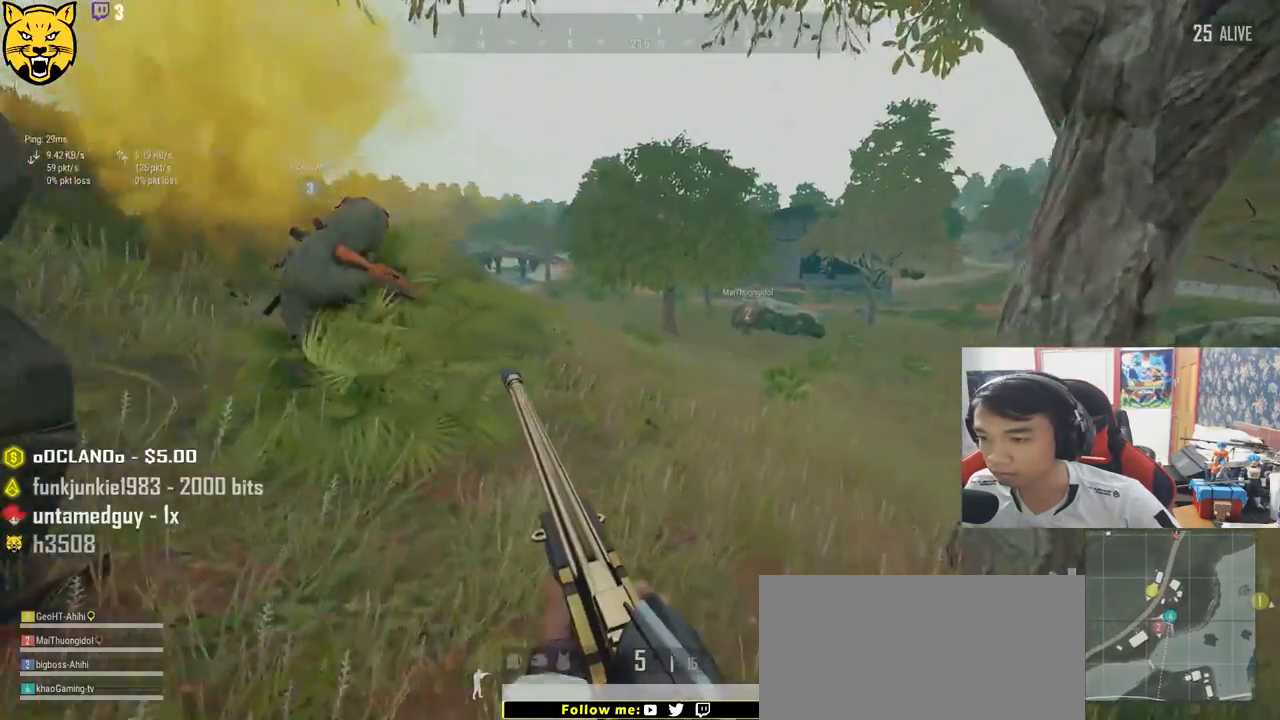
Gameplay with keyboard and mouse; each line is a JSON object with the keys and mouse buttons held at the frame after it. "events" lists presses ("down") and releases ("up") of "a", "c", "ctrl", "d", "e", "f", "q", "r", "s", "shift", "space", "tab", "v", "w", "x", "z", "mouse_left", "mouse_wheel", "mouse_right", "mouse_mb4" and "mouse_mb5" between this image and that frame as [ms after this image, input, new state], when the widget could be followed in between. "mouse_left", "mouse_wheel", "mouse_right", "mouse_mb4", "mouse_mb5" = the "left", "wheel", "right", "mb4", "mb5" buttons of the "mouse" list. No other keys are recorded. "wheel" means that the mouse wheel is clicked or scrolled. Mouse movement is not recorded.
{"keys": ["s", "tab"], "mouse": [], "events": [[67, "shift", "up"], [150, "w", "up"], [250, "s", "down"], [467, "tab", "down"]]}
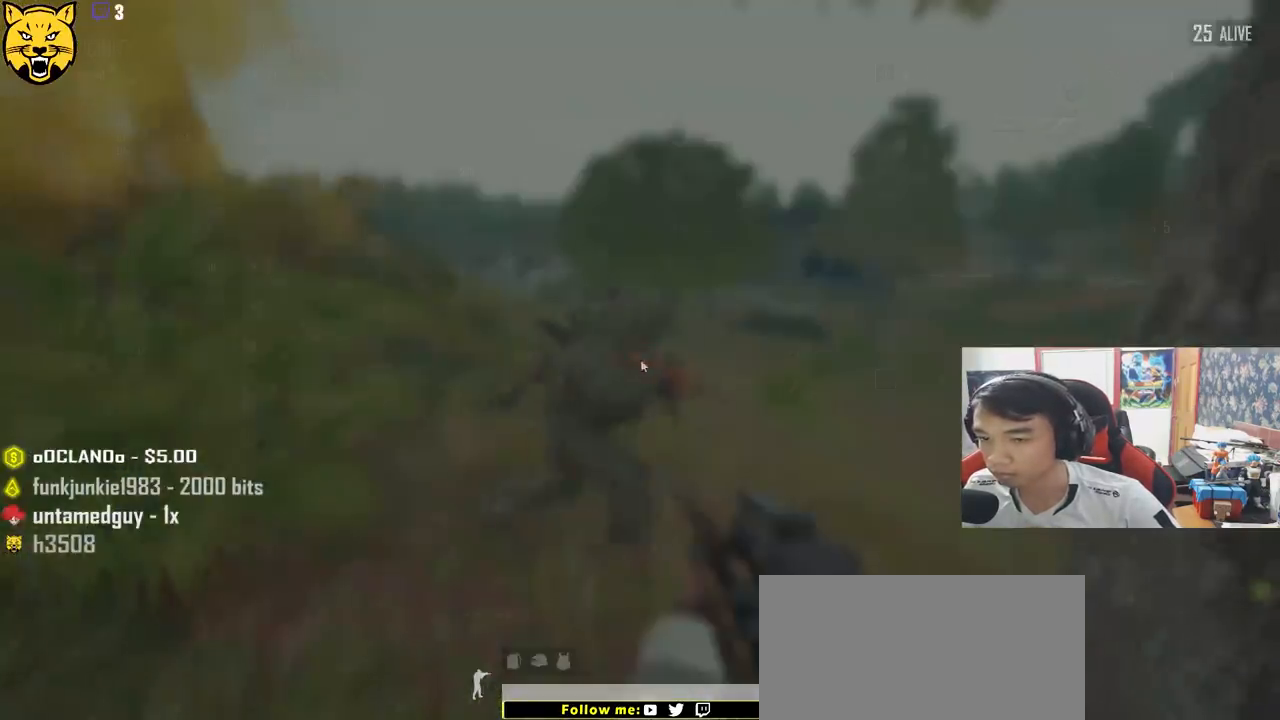
{"keys": ["d"], "mouse": [], "events": [[67, "tab", "up"], [300, "tab", "down"], [400, "d", "down"], [400, "tab", "up"], [450, "s", "up"]]}
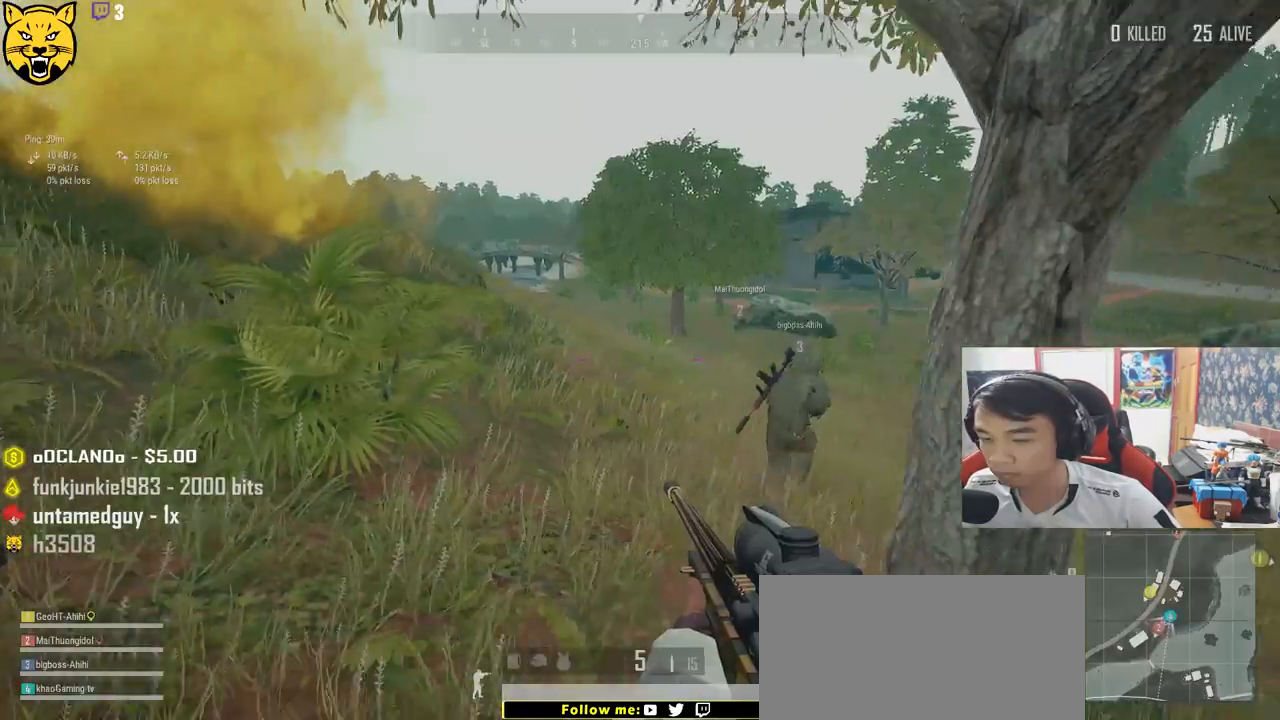
{"keys": ["shift", "w"], "mouse": [], "events": [[84, "w", "down"], [284, "shift", "down"], [384, "d", "up"]]}
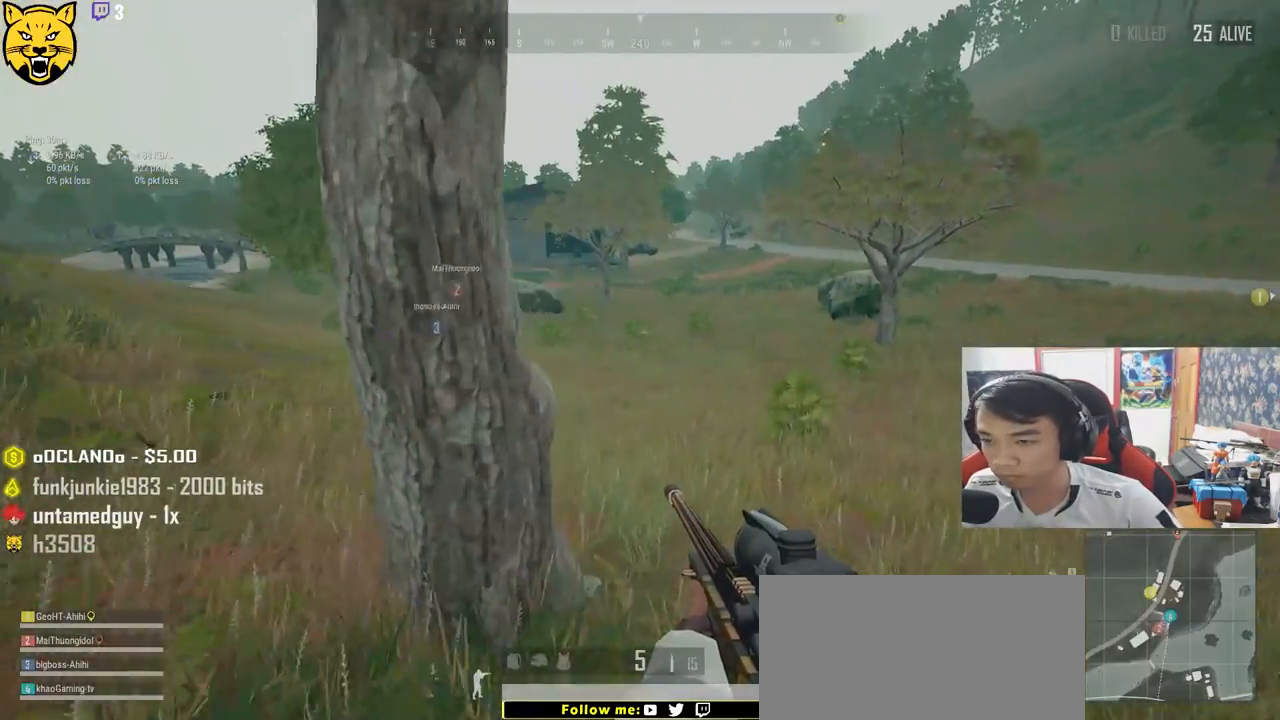
{"keys": ["shift", "w"], "mouse": [], "events": []}
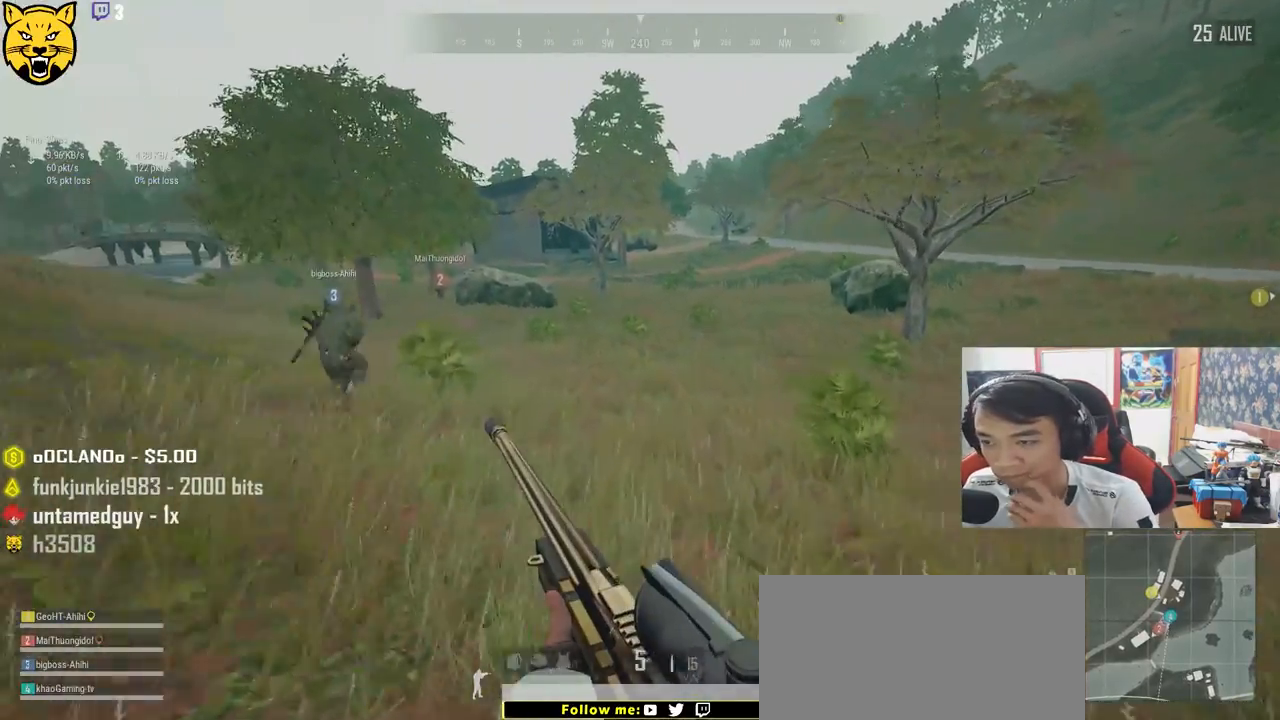
{"keys": ["shift", "w"], "mouse": [], "events": []}
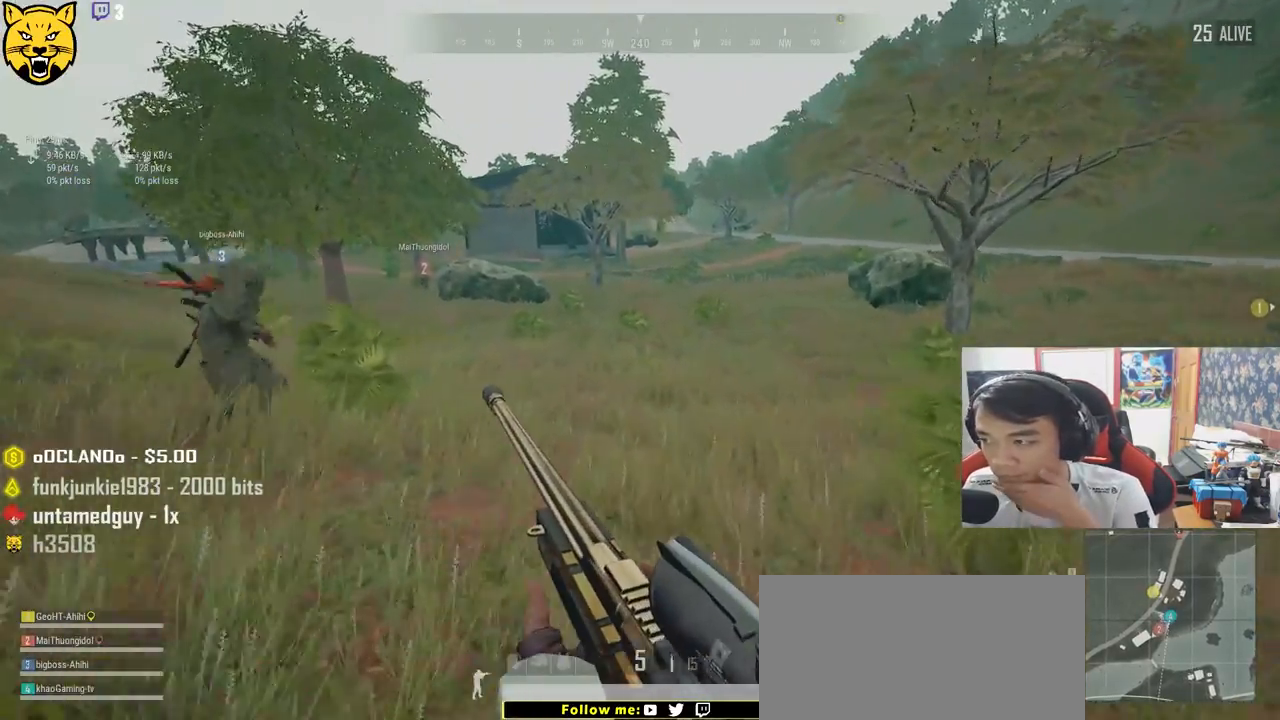
{"keys": ["shift", "w"], "mouse": [], "events": []}
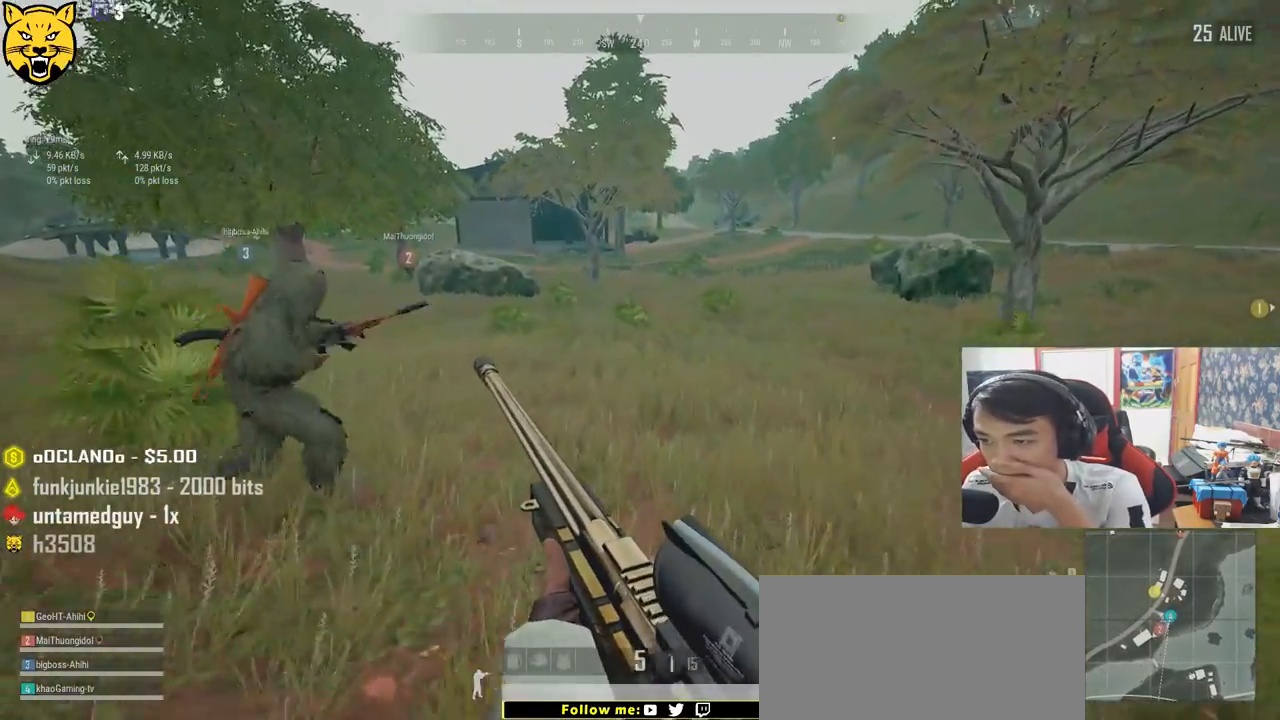
{"keys": ["shift", "w"], "mouse": [], "events": []}
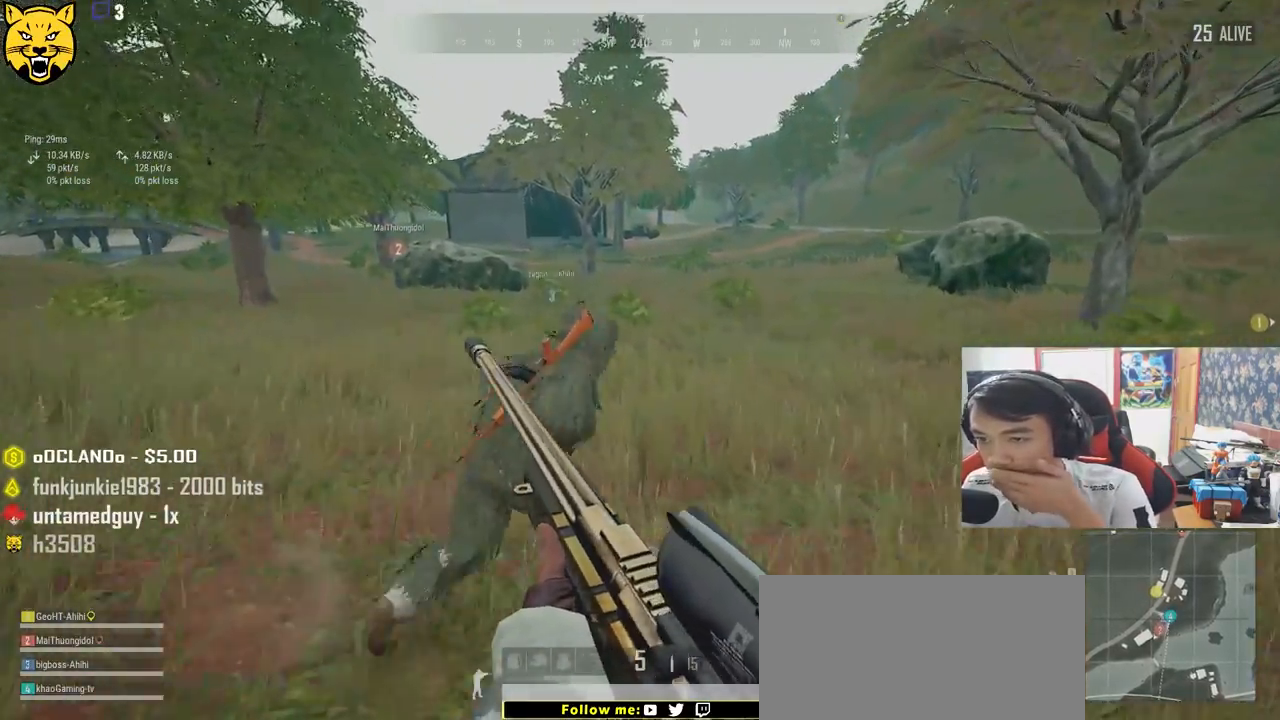
{"keys": ["shift", "w"], "mouse": [], "events": []}
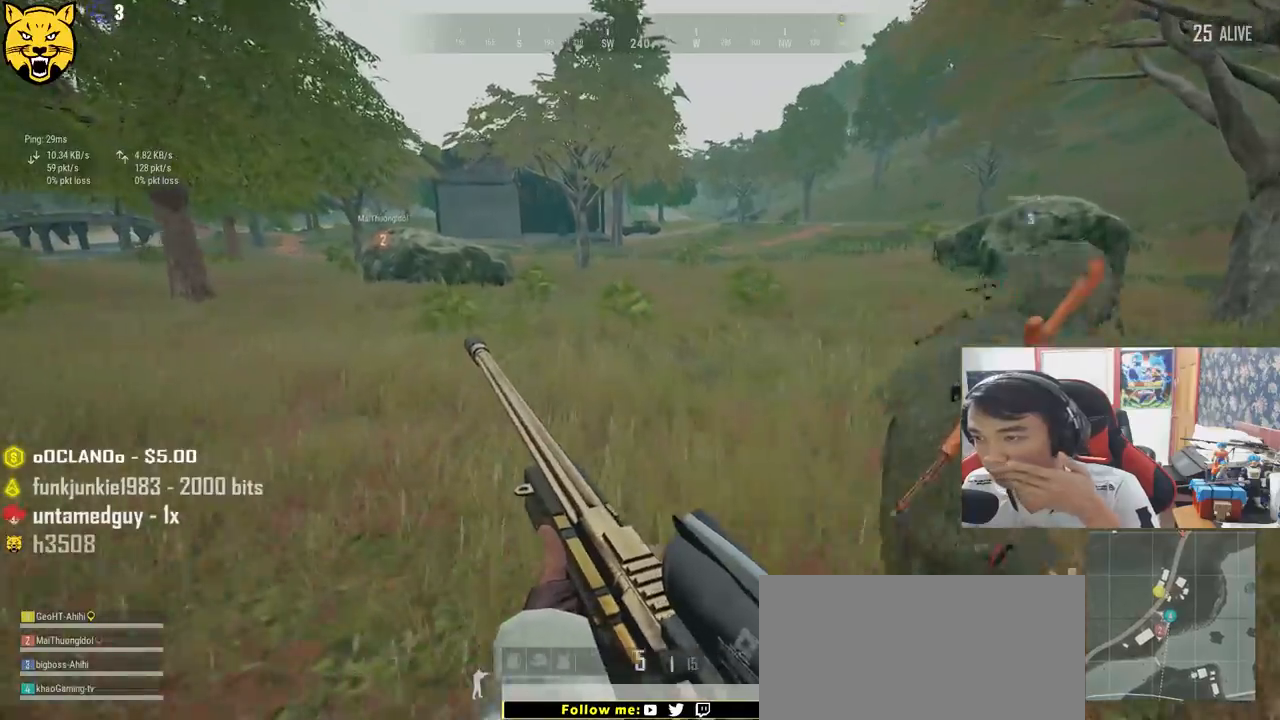
{"keys": ["shift", "w"], "mouse": [], "events": []}
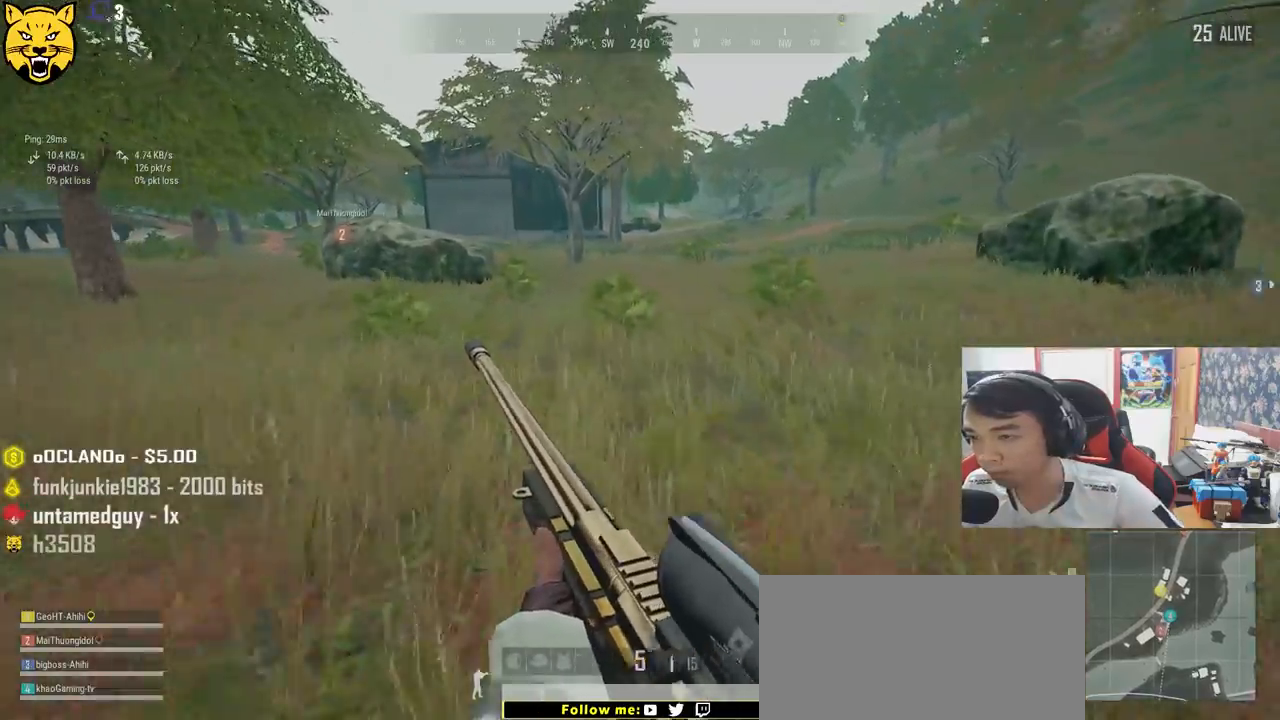
{"keys": ["shift", "w"], "mouse": [], "events": []}
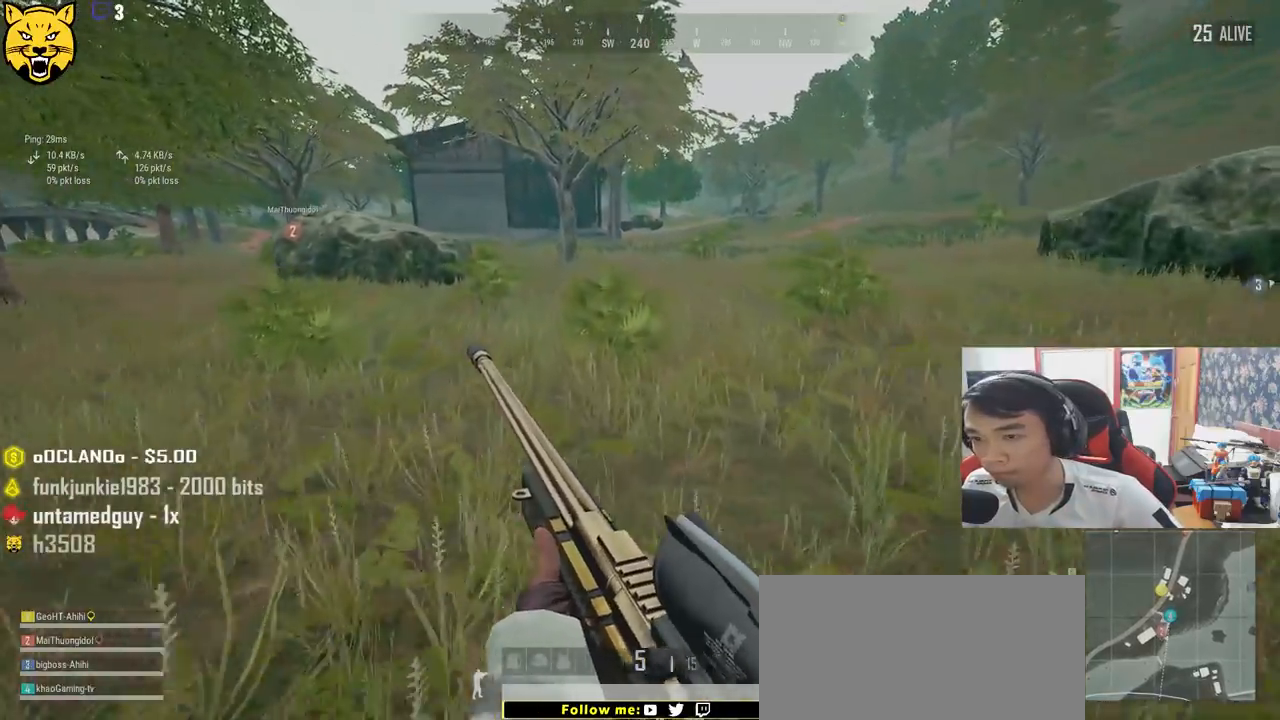
{"keys": ["shift", "w"], "mouse": [], "events": []}
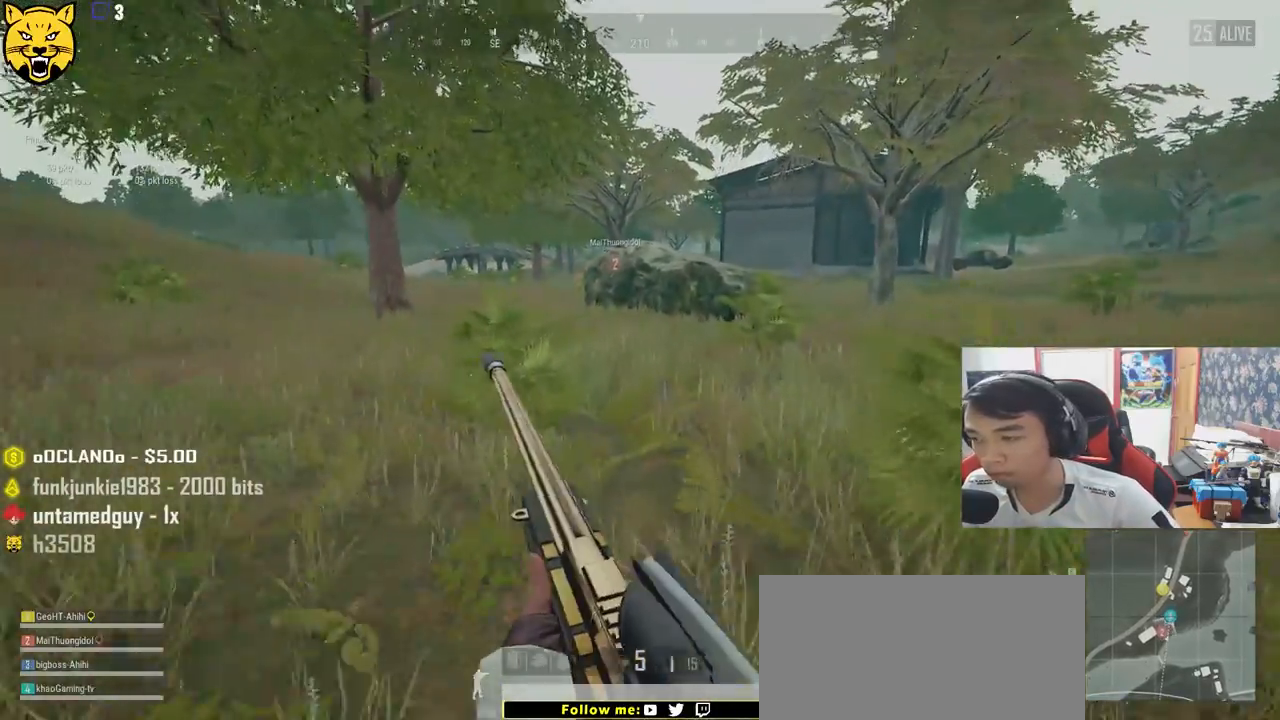
{"keys": ["shift", "w"], "mouse": [], "events": []}
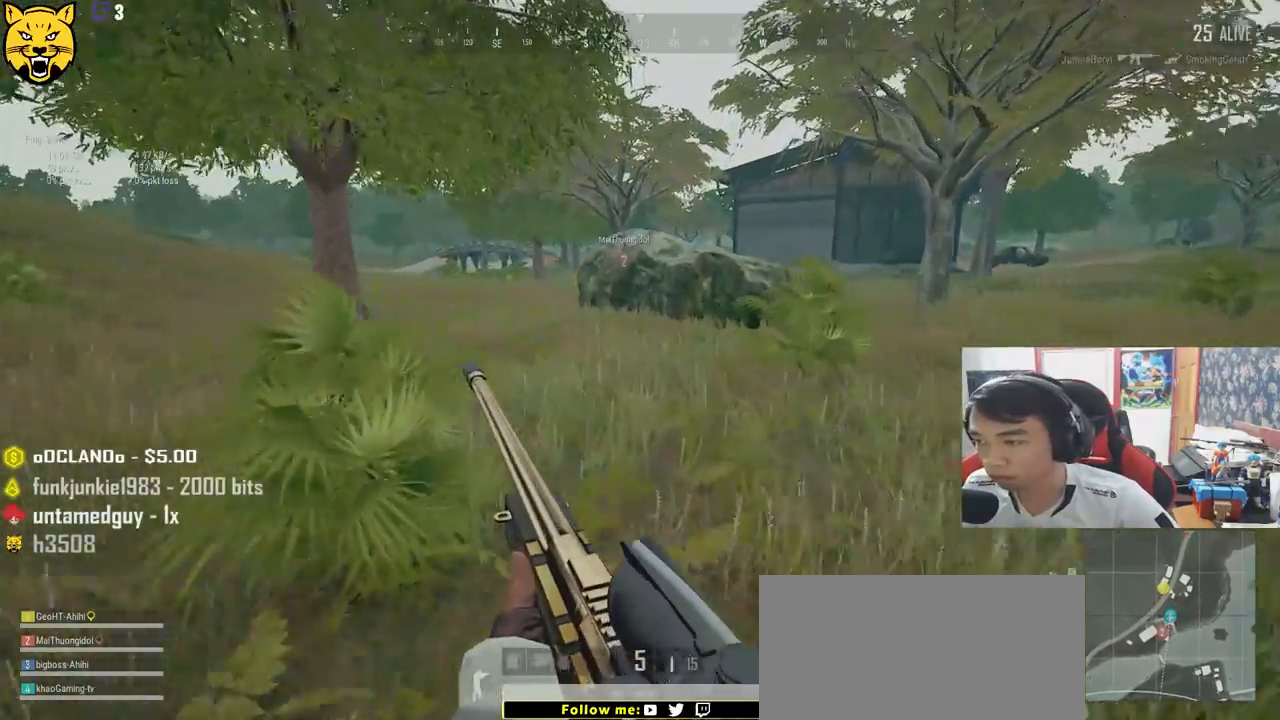
{"keys": ["shift", "w"], "mouse": [], "events": [[250, "space", "down"], [450, "space", "up"]]}
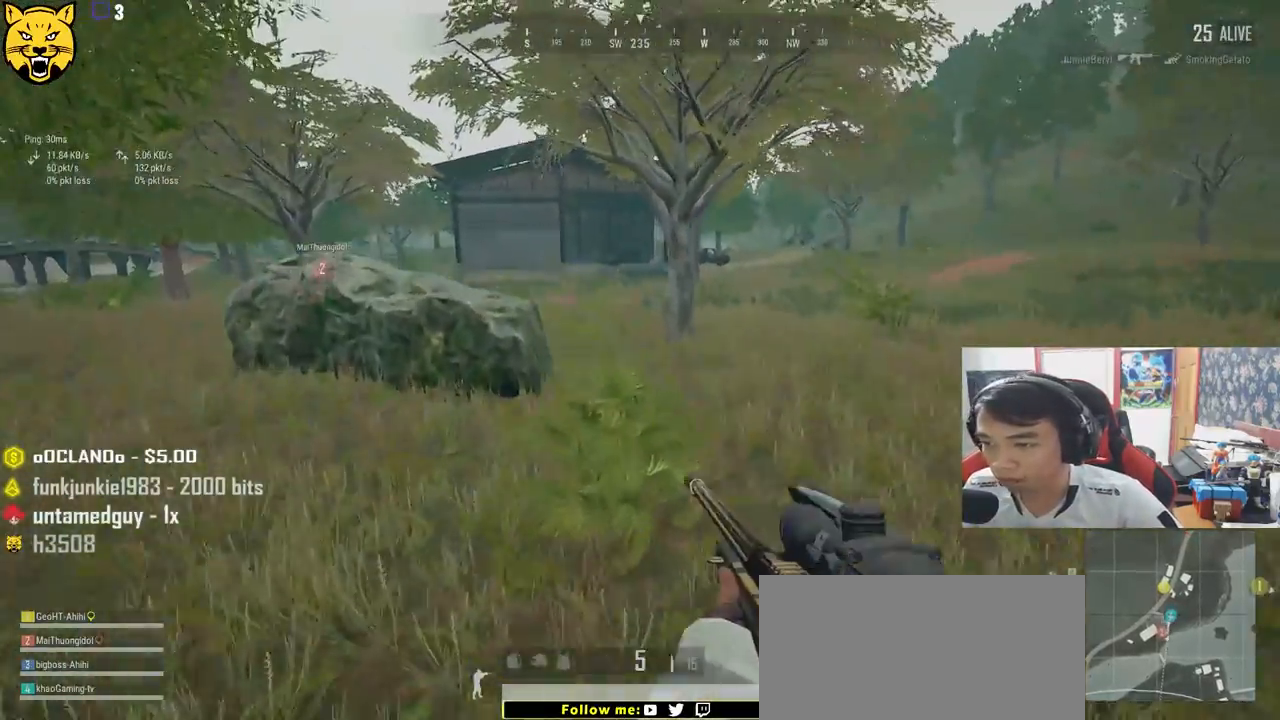
{"keys": ["shift", "w"], "mouse": [], "events": []}
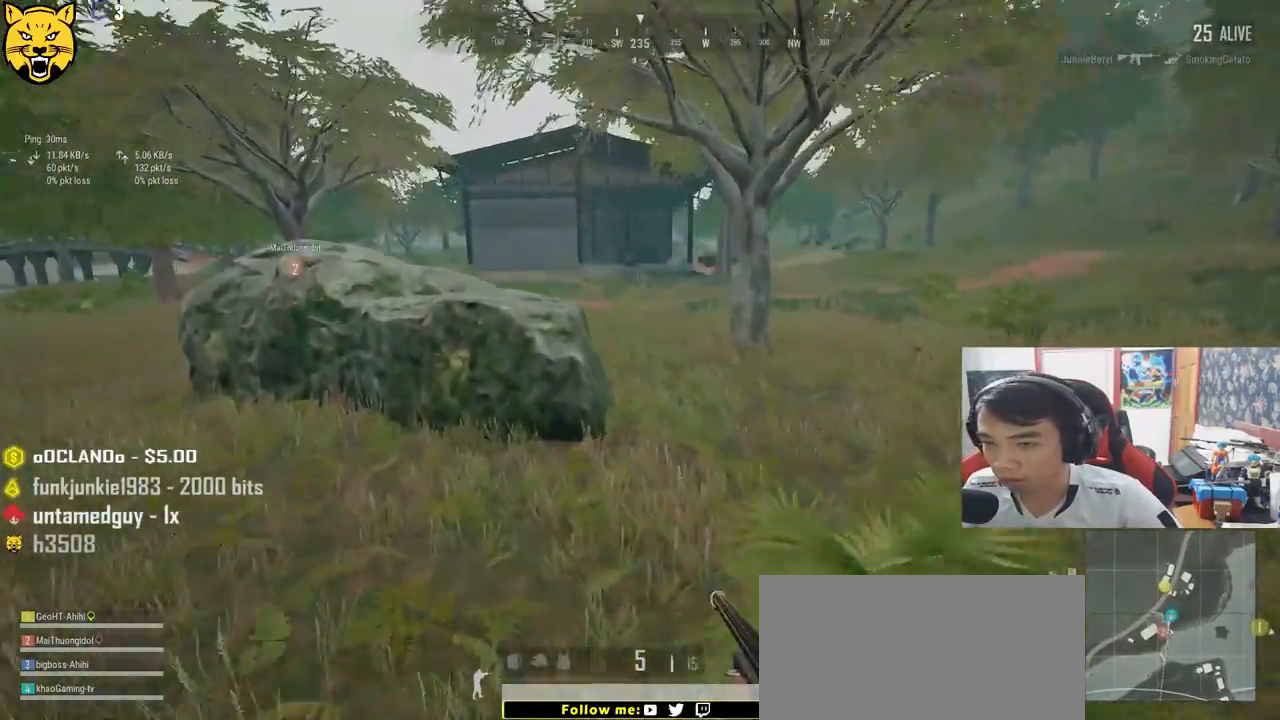
{"keys": ["shift", "w"], "mouse": [], "events": []}
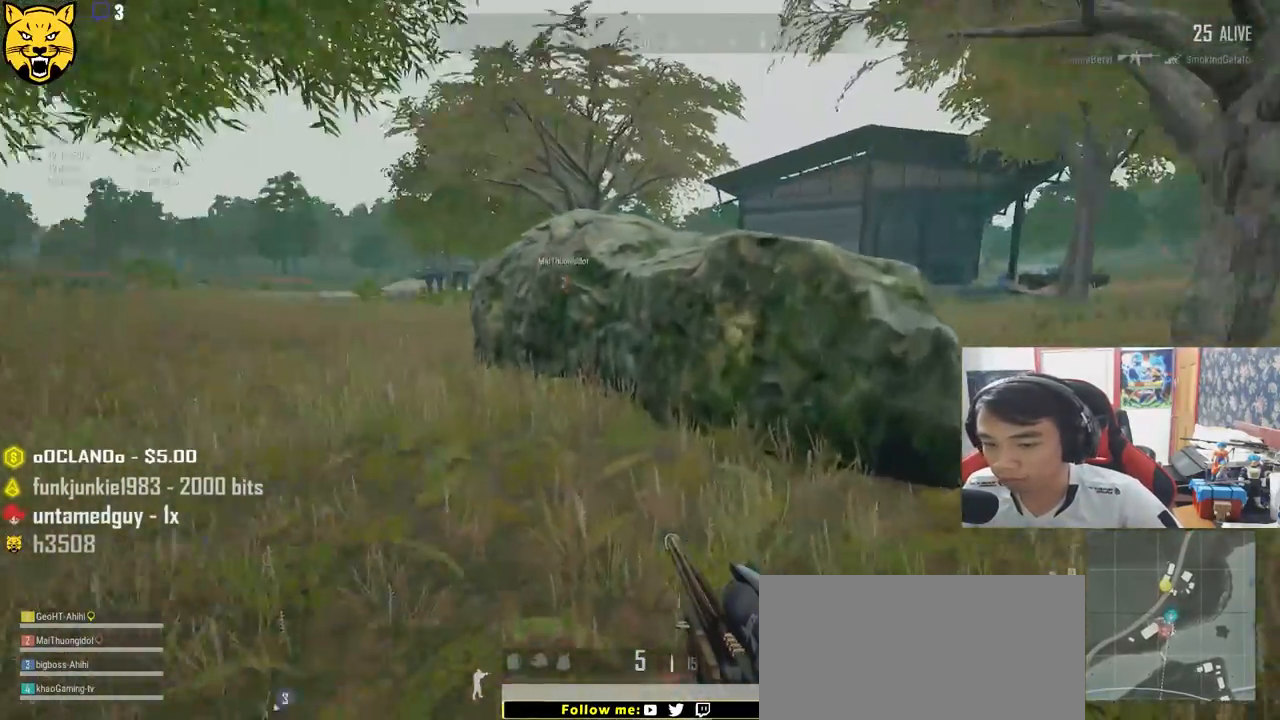
{"keys": ["shift", "w"], "mouse": [], "events": []}
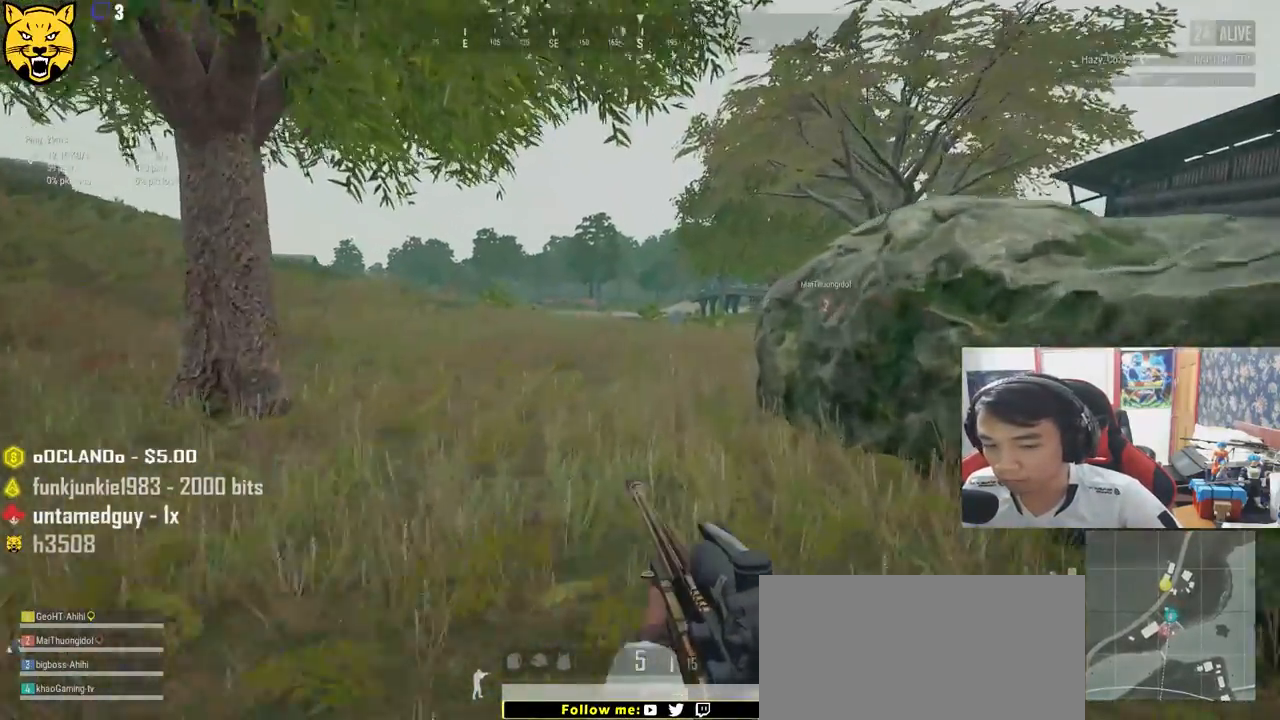
{"keys": ["shift", "w"], "mouse": [], "events": [[67, "d", "down"], [367, "d", "up"]]}
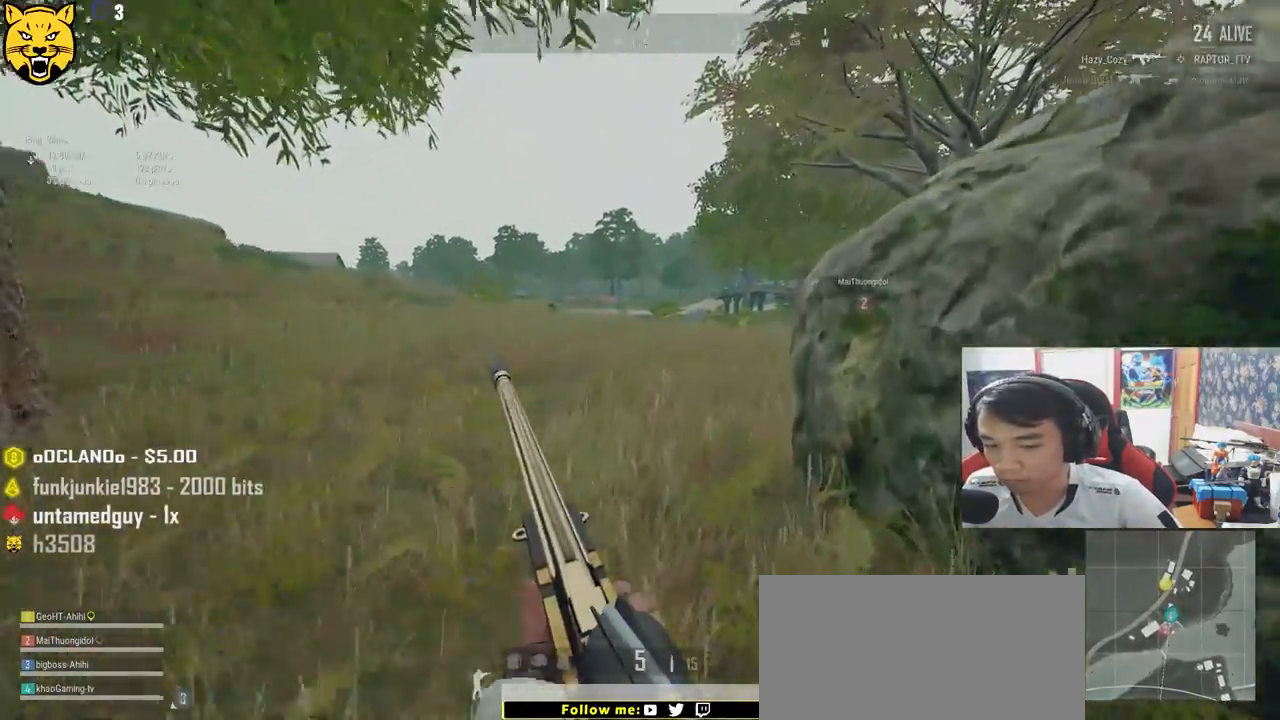
{"keys": ["shift", "w"], "mouse": [], "events": []}
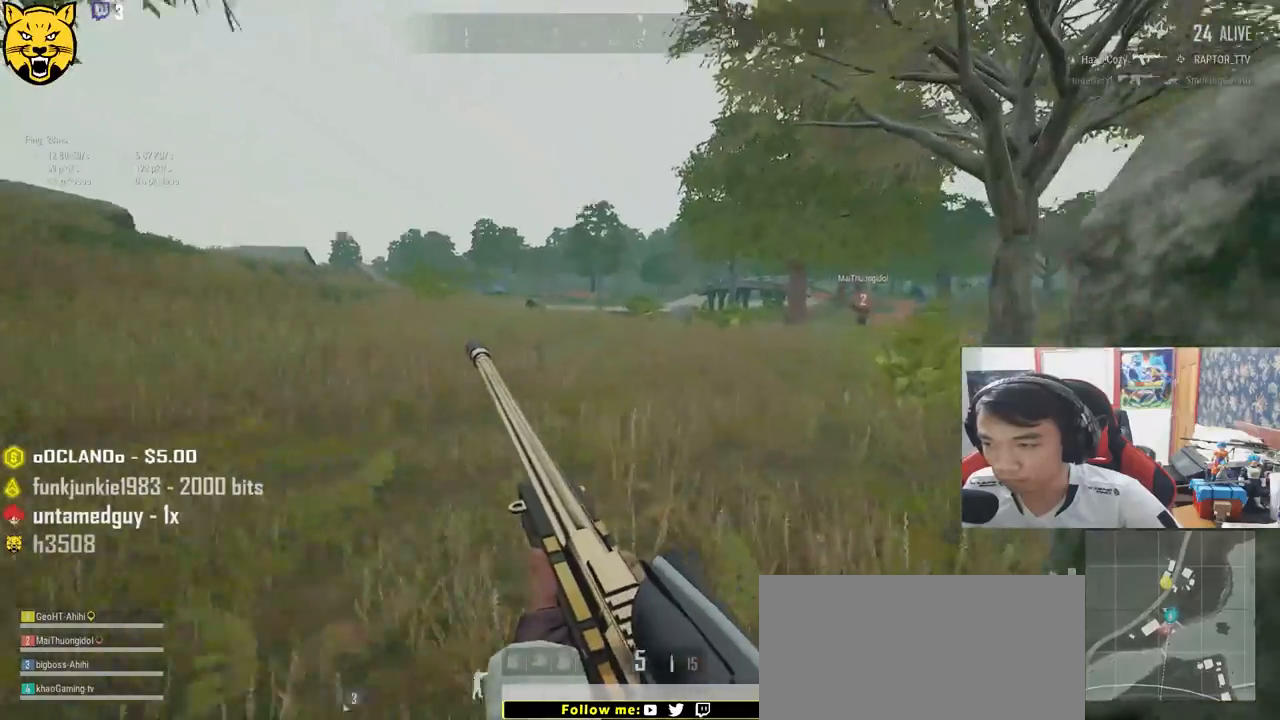
{"keys": ["shift", "w"], "mouse": [], "events": [[134, "space", "down"], [317, "space", "up"]]}
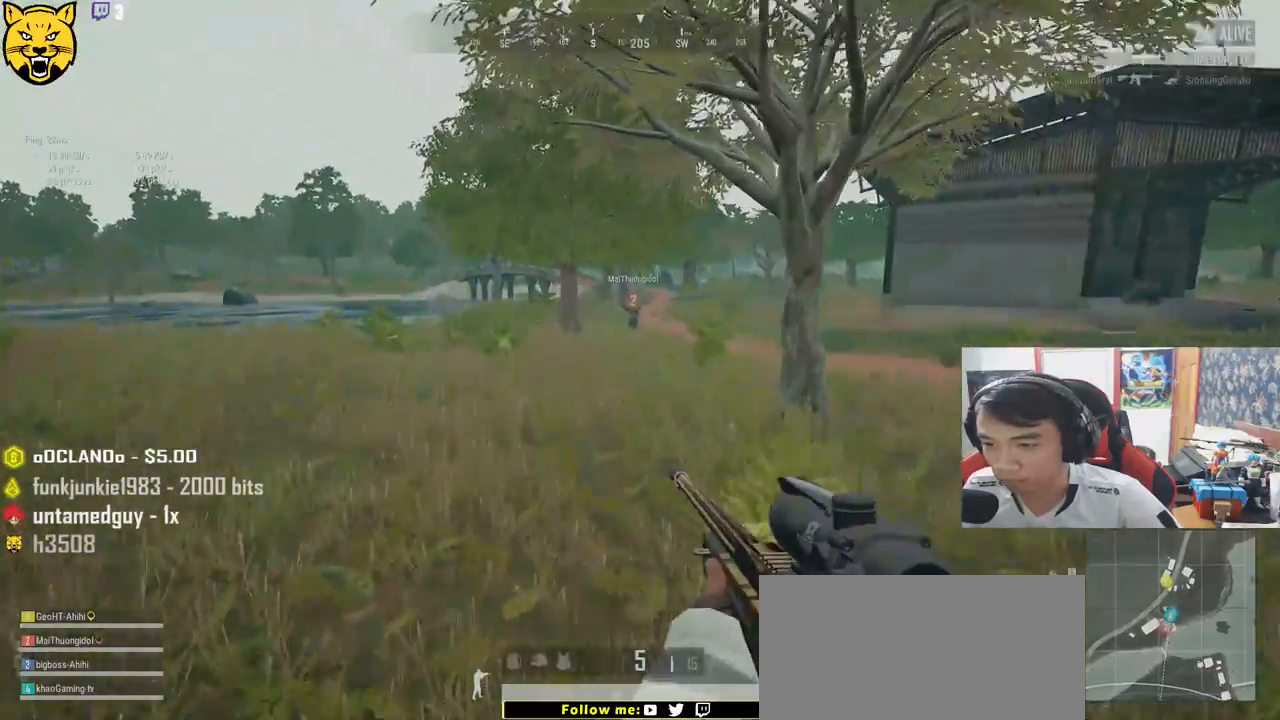
{"keys": ["shift", "w"], "mouse": [], "events": []}
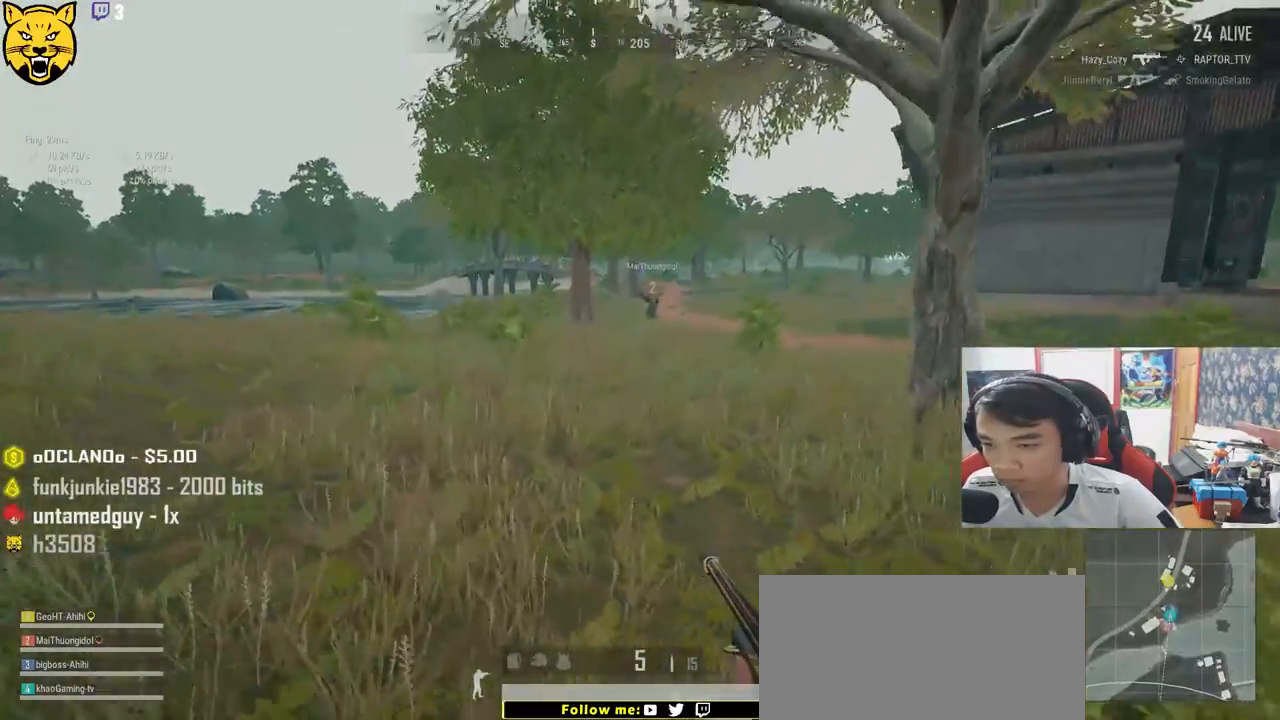
{"keys": ["shift", "w"], "mouse": [], "events": []}
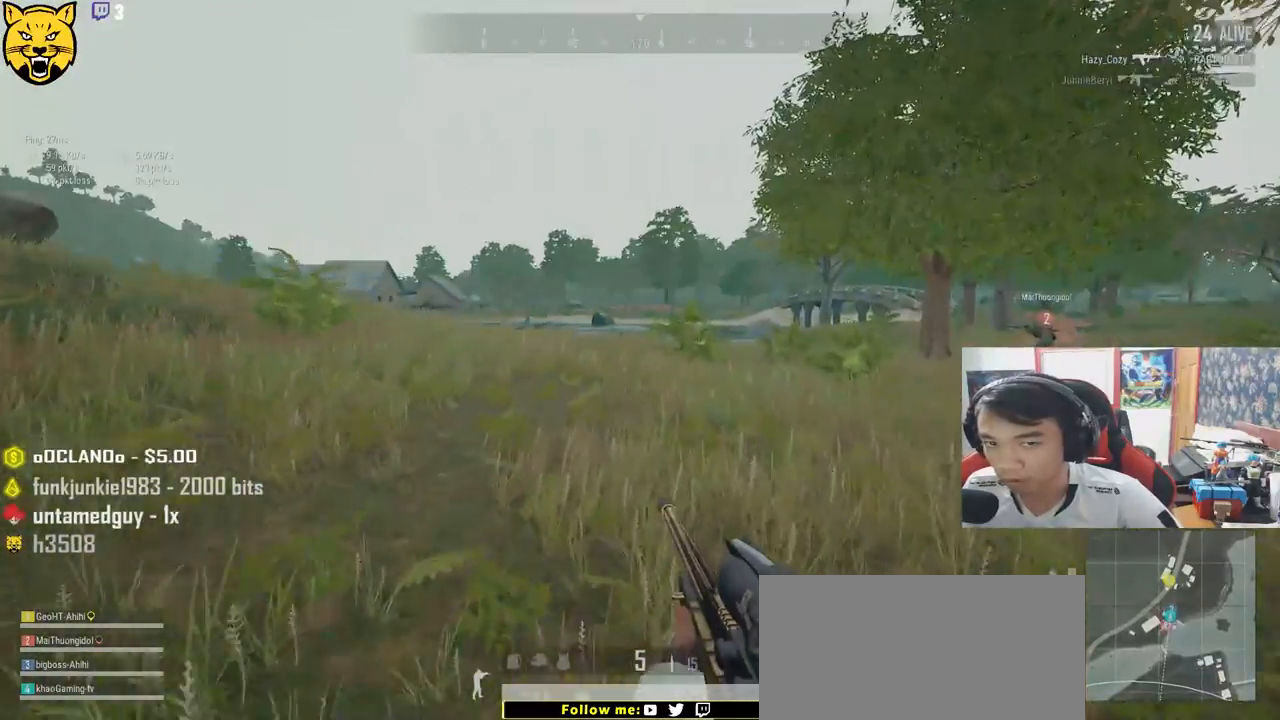
{"keys": ["shift", "w"], "mouse": [], "events": []}
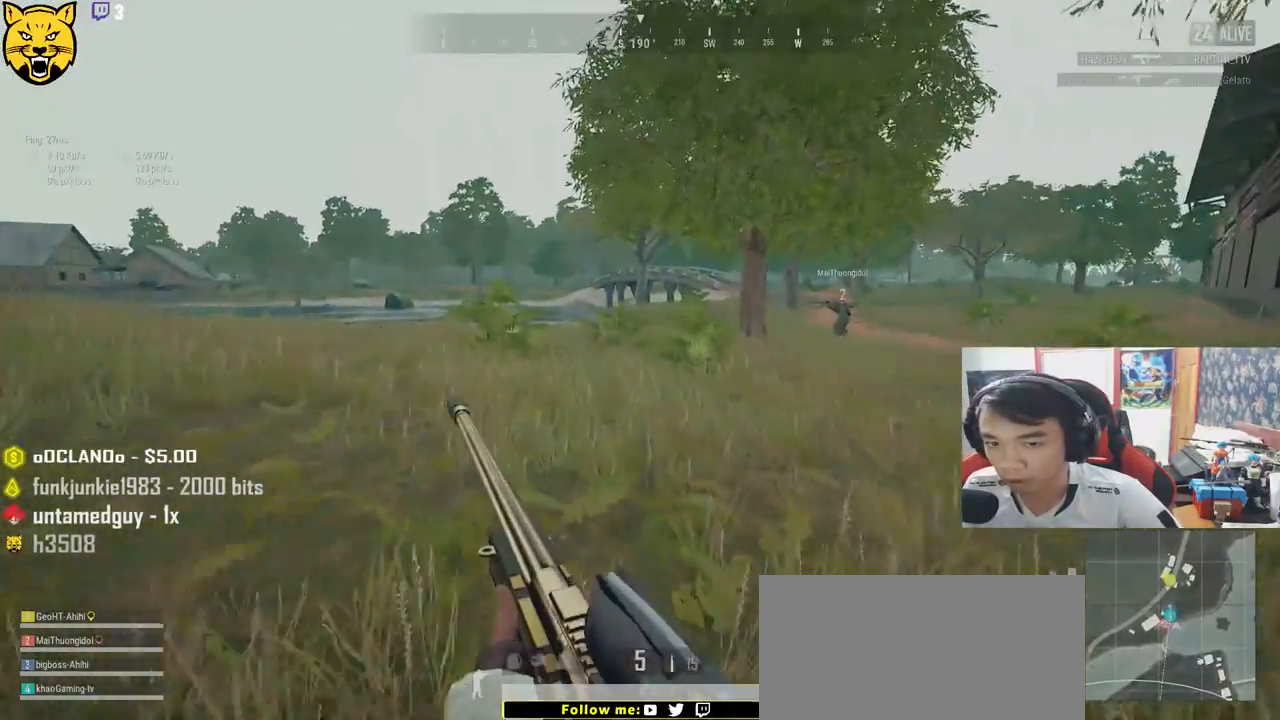
{"keys": ["d", "shift", "w"], "mouse": [], "events": [[84, "d", "down"]]}
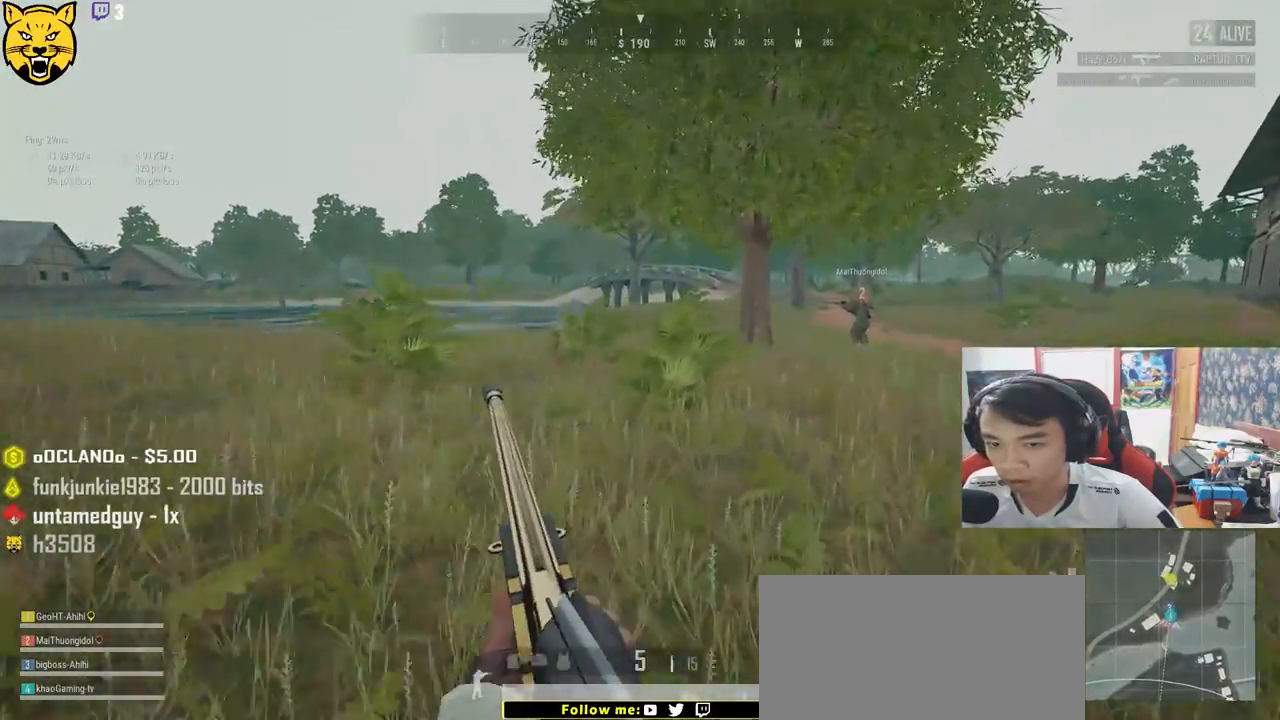
{"keys": ["d", "shift", "w"], "mouse": [], "events": [[234, "space", "down"], [417, "space", "up"]]}
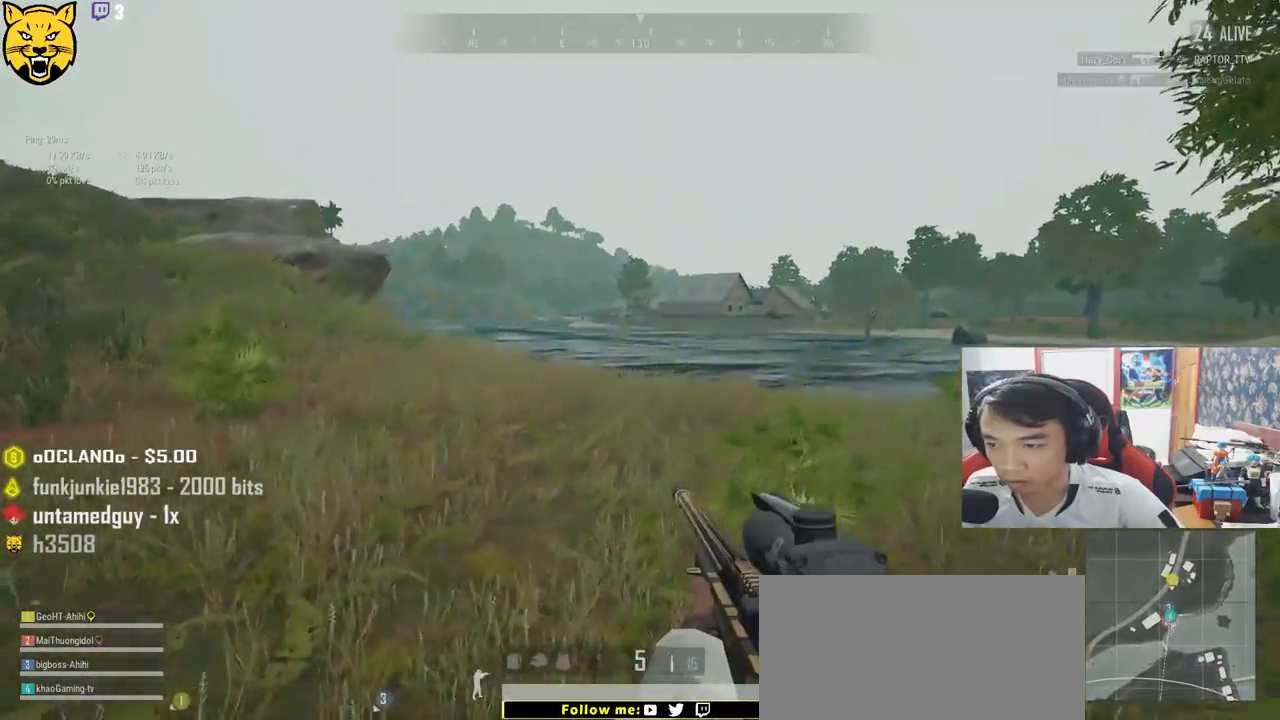
{"keys": ["d", "shift", "w"], "mouse": [], "events": []}
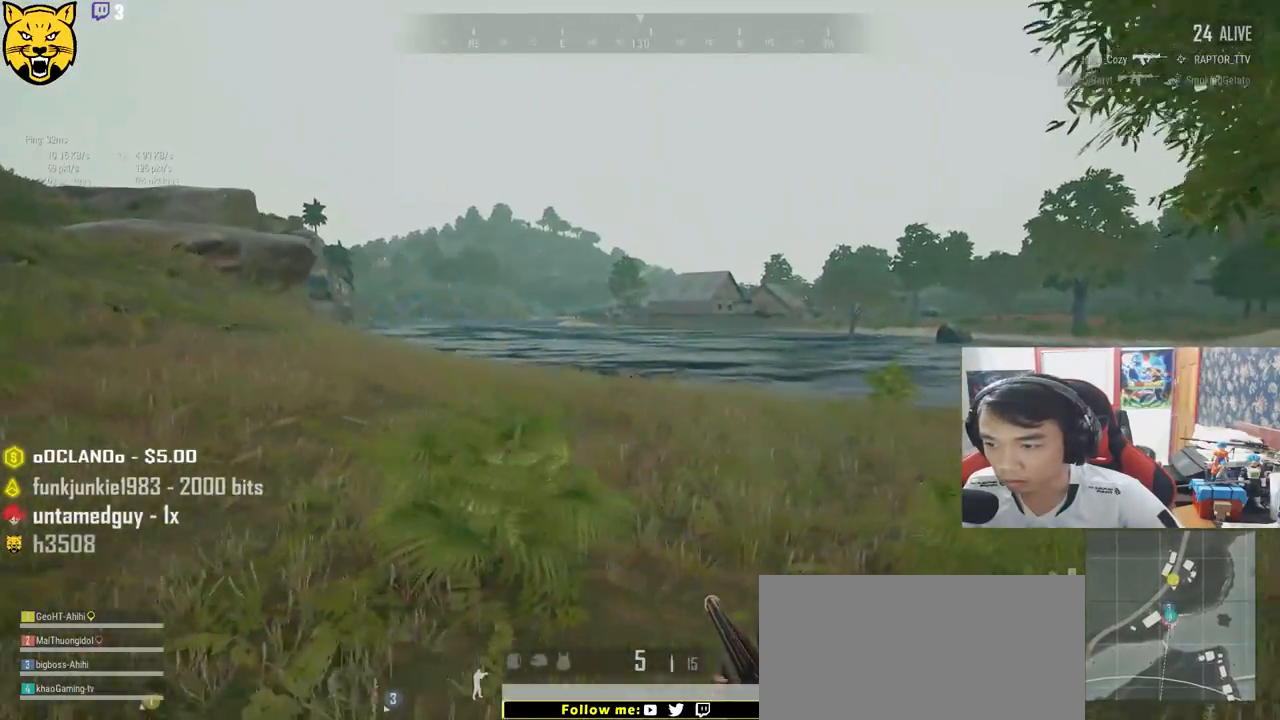
{"keys": ["w"], "mouse": [], "events": [[367, "ctrl", "down"], [384, "mouse_right", "down"], [467, "ctrl", "up"], [467, "d", "up"], [467, "mouse_right", "up"], [484, "shift", "up"]]}
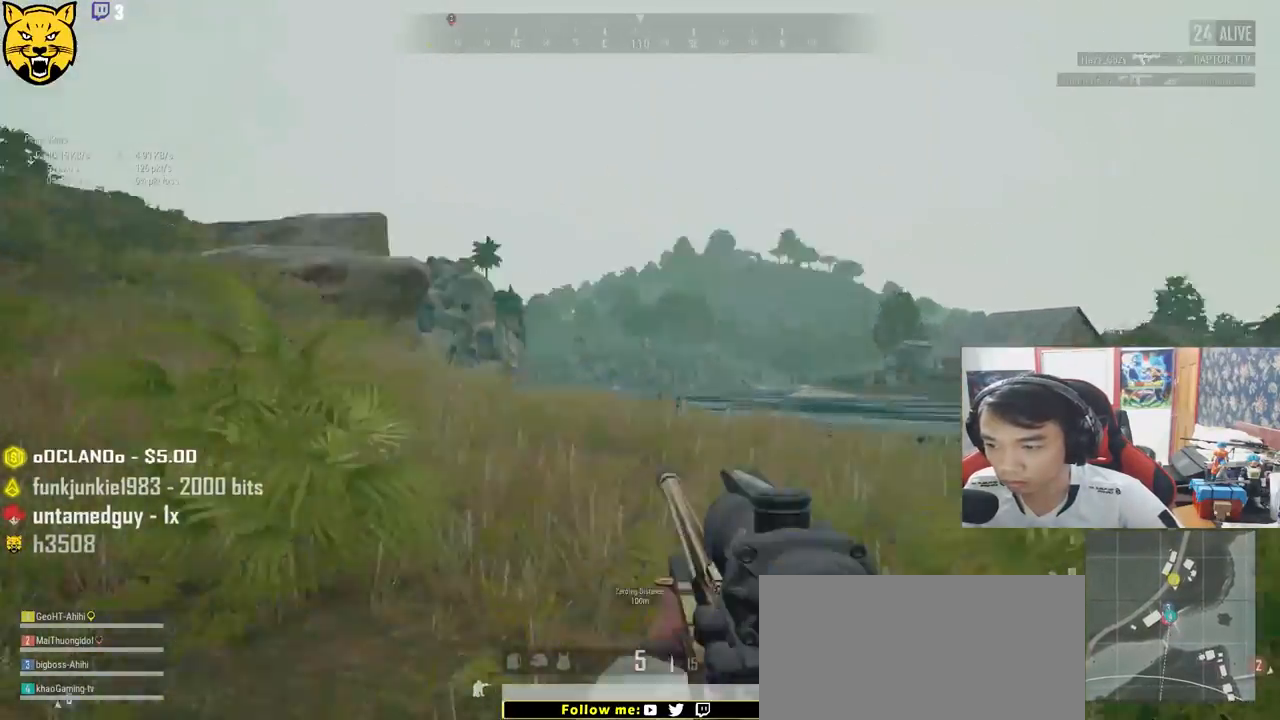
{"keys": ["a", "e"], "mouse": [], "events": [[134, "a", "down"], [184, "e", "down"], [234, "w", "up"]]}
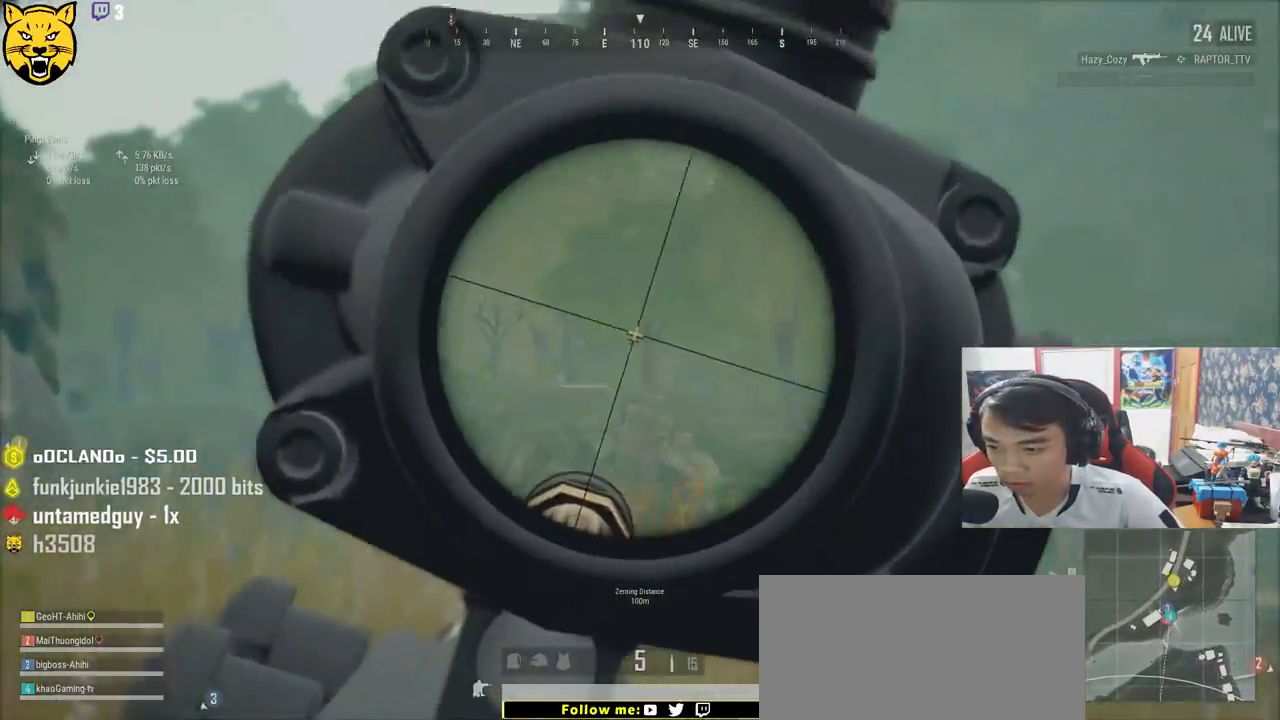
{"keys": ["a"], "mouse": [], "events": [[434, "e", "up"]]}
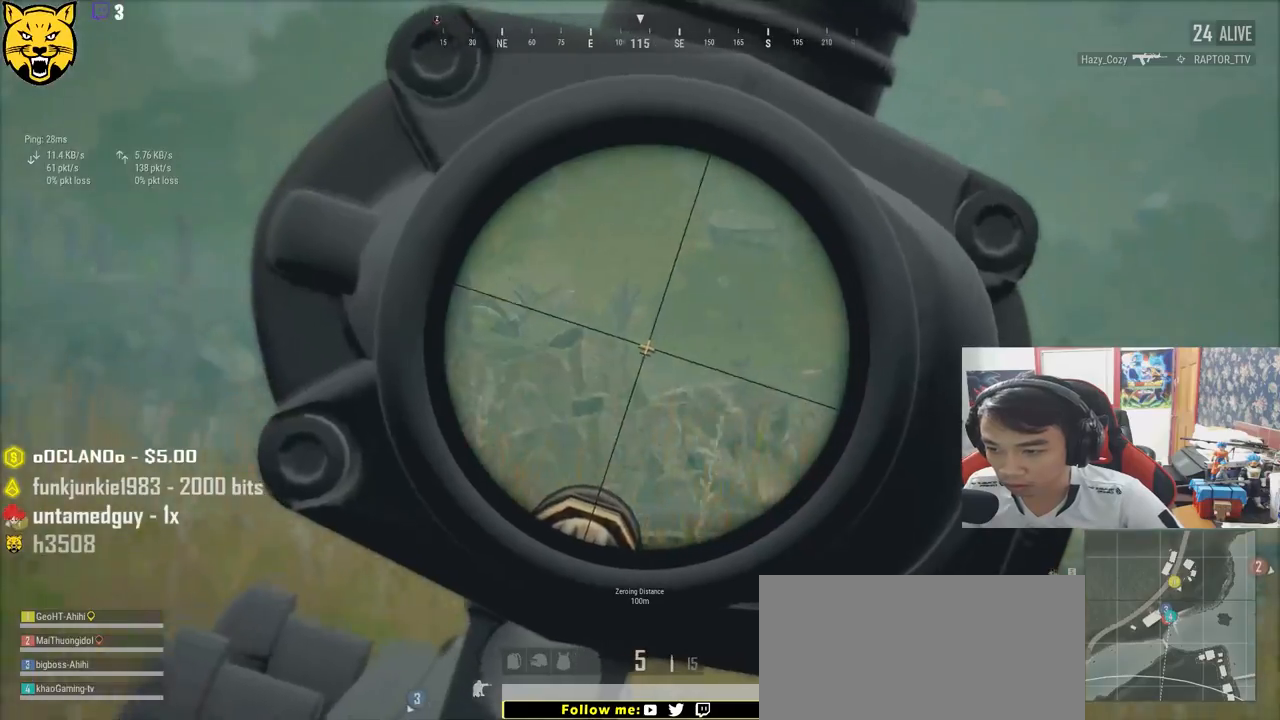
{"keys": ["a", "e"], "mouse": [], "events": [[117, "a", "up"], [134, "e", "down"], [367, "a", "down"], [384, "e", "up"], [467, "e", "down"]]}
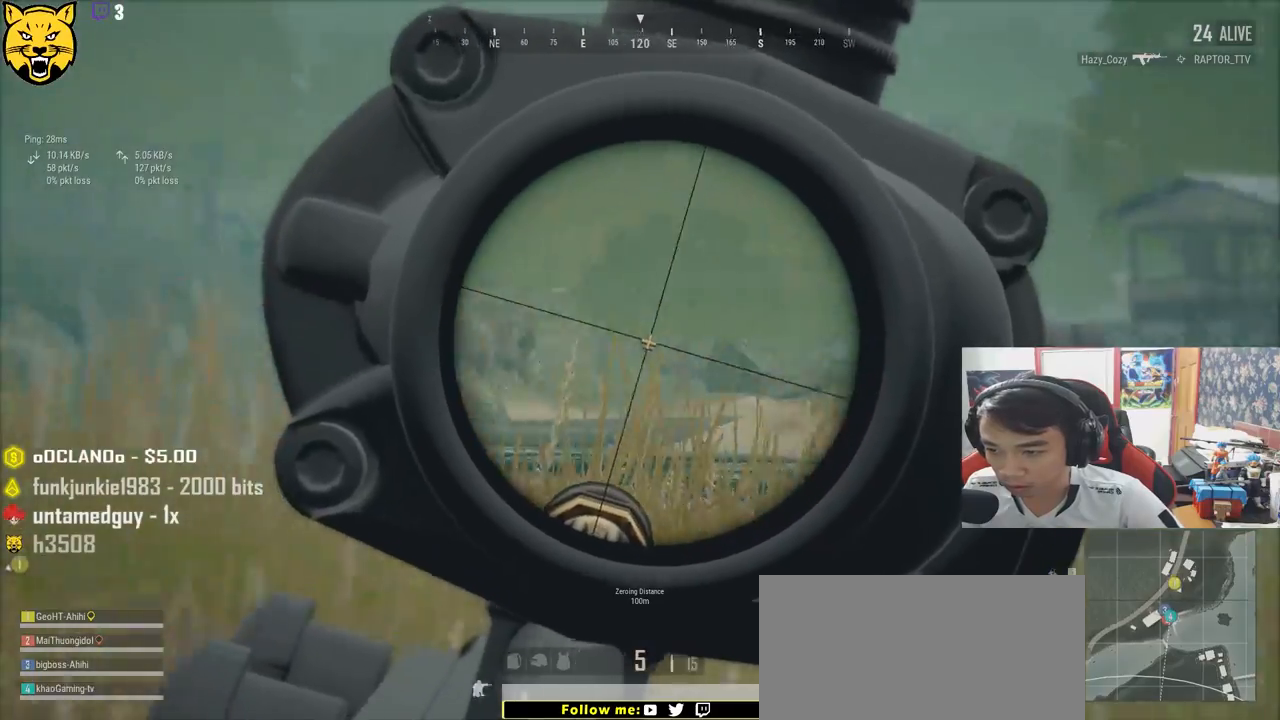
{"keys": ["d", "e"], "mouse": [], "events": [[17, "a", "up"], [84, "d", "down"]]}
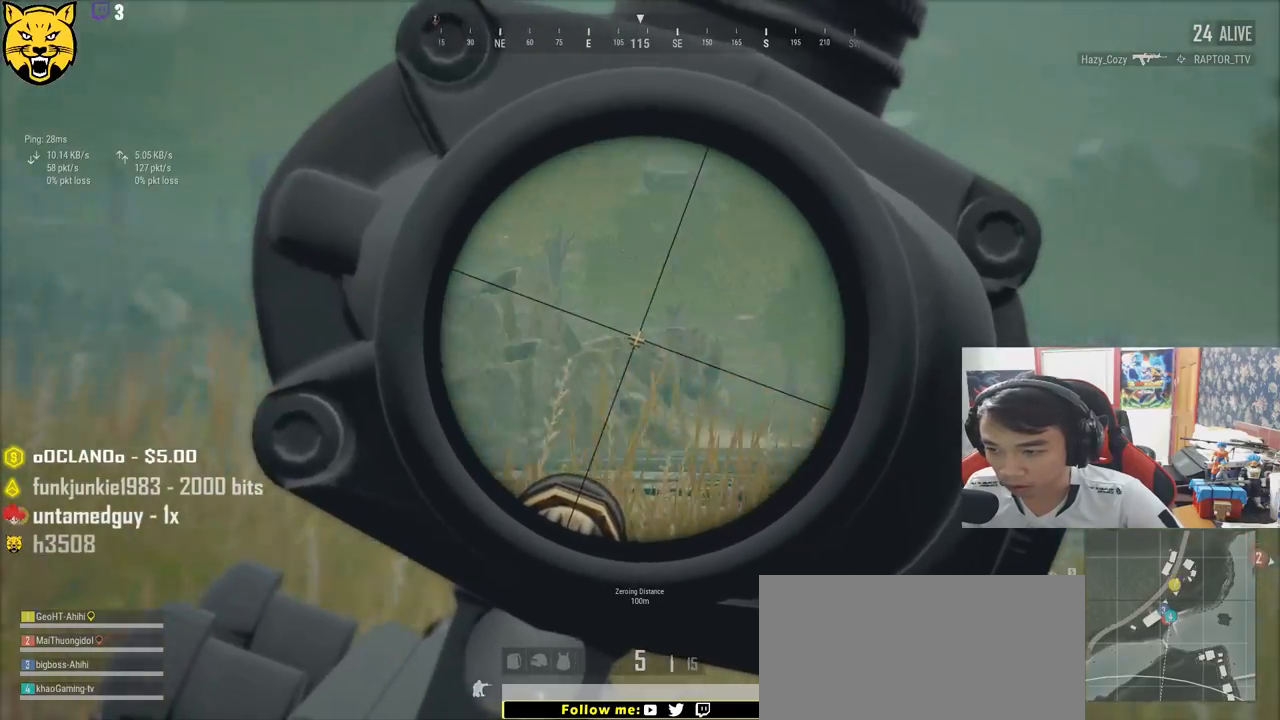
{"keys": ["a", "e"], "mouse": [], "events": [[284, "a", "down"], [284, "d", "up"], [334, "e", "up"], [467, "e", "down"]]}